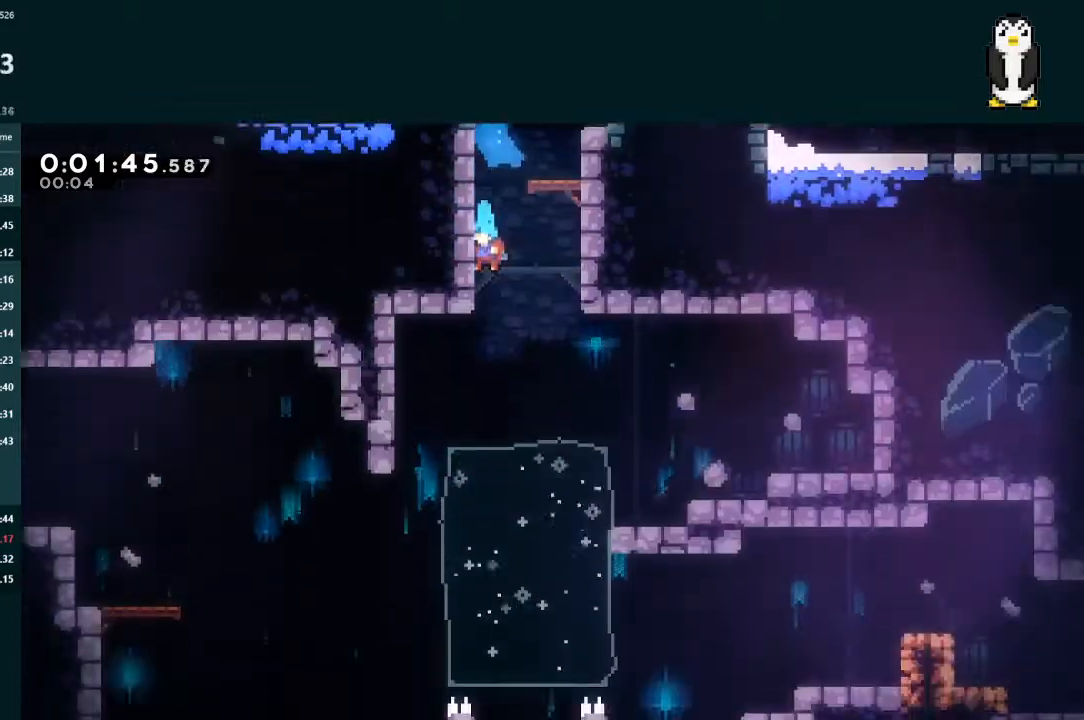
Gameplay with a controller (Xbox layout); each line is a JSON object with the inputs held at the frame after it. "events" lists button and stick changes between this image and that frame as [ms after this image, input, new state], when the widget could be followed in between. Not read: L3.
{"buttons": ["DPAD_DOWN", "DPAD_LEFT"], "left_stick": "center", "right_stick": "center", "events": [[500, "DPAD_LEFT", "down"]]}
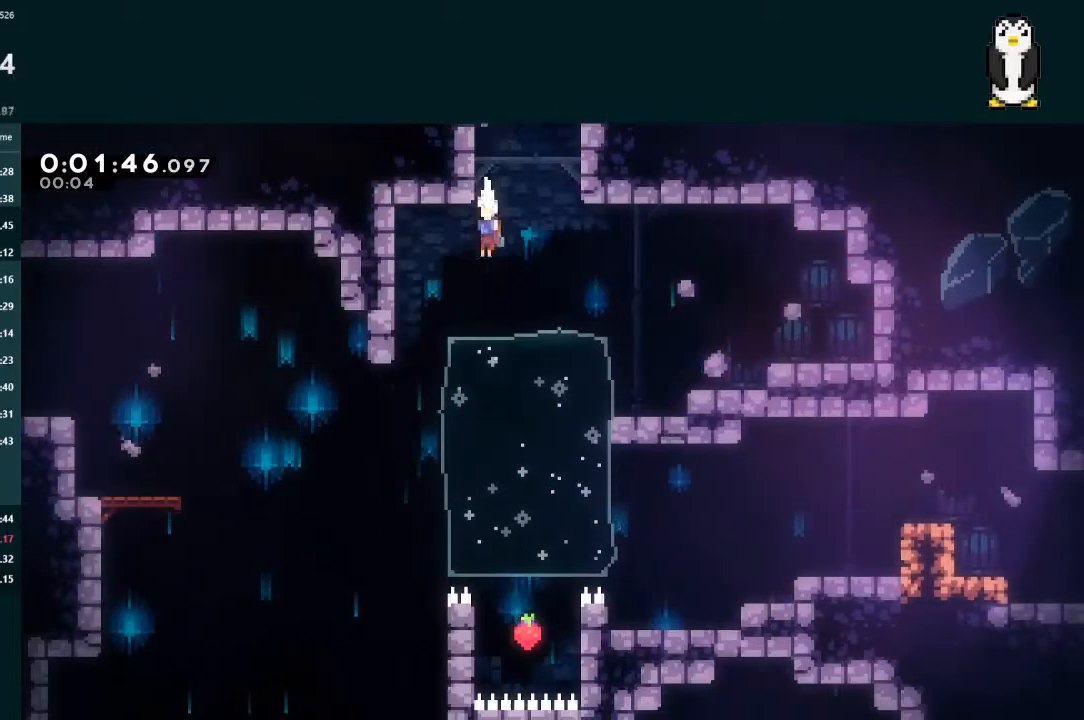
{"buttons": ["DPAD_DOWN", "DPAD_LEFT"], "left_stick": "center", "right_stick": "center", "events": [[67, "X", "down"], [167, "X", "up"]]}
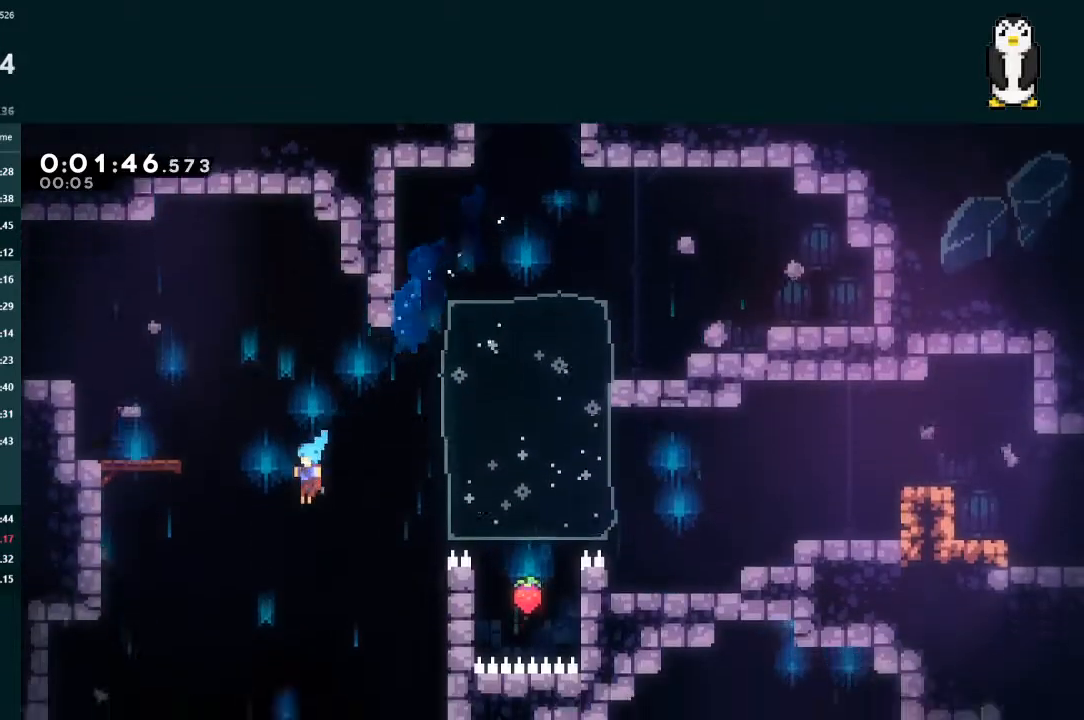
{"buttons": ["DPAD_DOWN"], "left_stick": "center", "right_stick": "center", "events": [[167, "DPAD_LEFT", "up"]]}
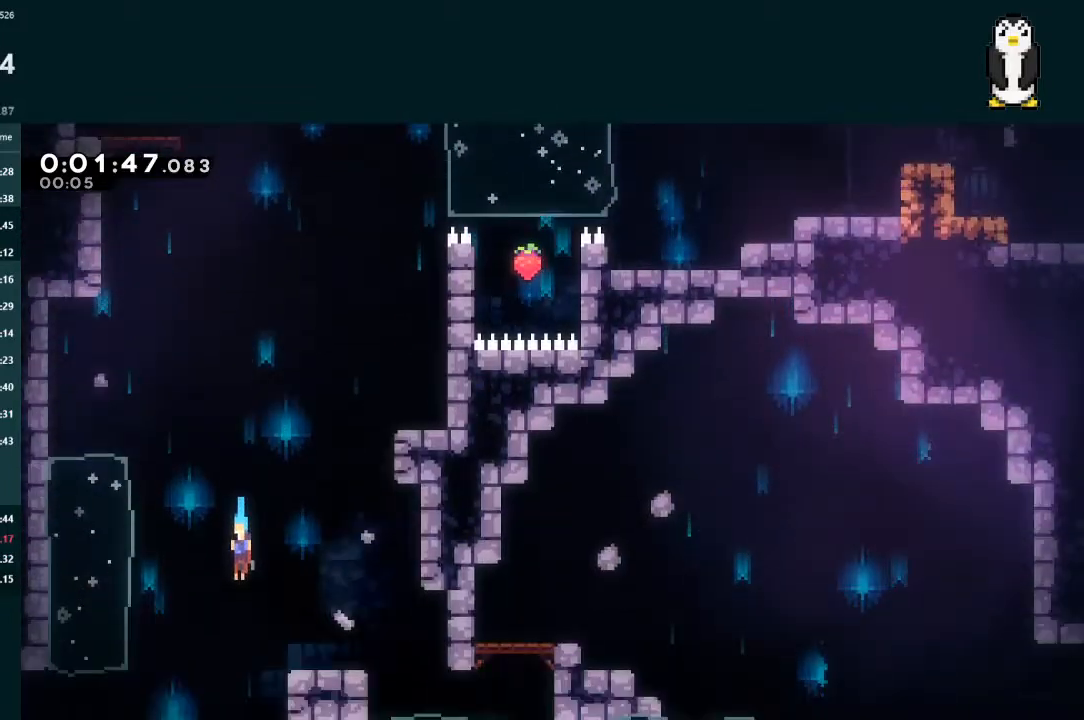
{"buttons": ["DPAD_DOWN", "DPAD_RIGHT"], "left_stick": "center", "right_stick": "center", "events": [[200, "DPAD_RIGHT", "down"]]}
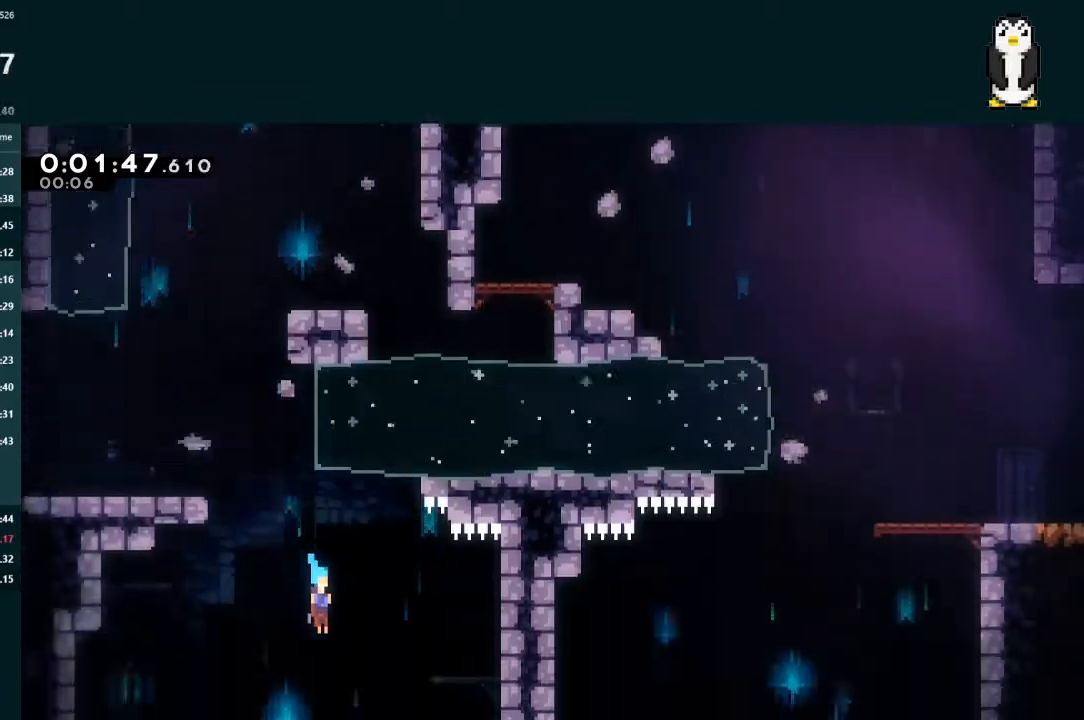
{"buttons": ["DPAD_DOWN", "DPAD_RIGHT"], "left_stick": "center", "right_stick": "center", "events": []}
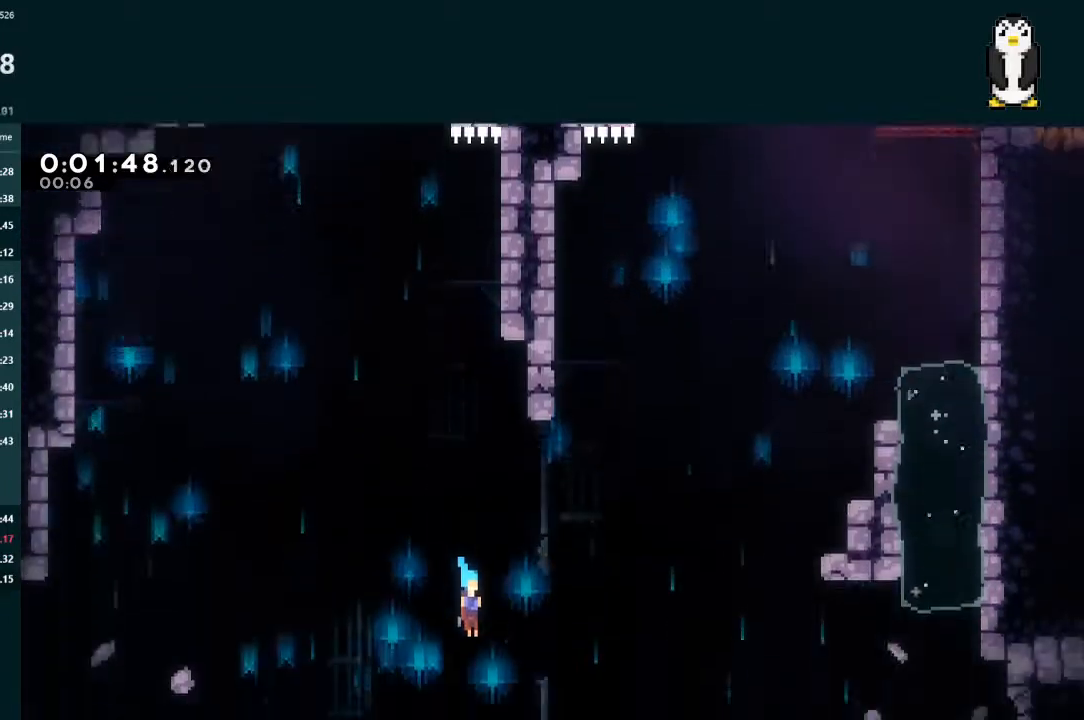
{"buttons": ["A", "DPAD_RIGHT"], "left_stick": "center", "right_stick": "center", "events": [[267, "X", "down"], [400, "DPAD_DOWN", "up"], [400, "X", "up"], [500, "A", "down"]]}
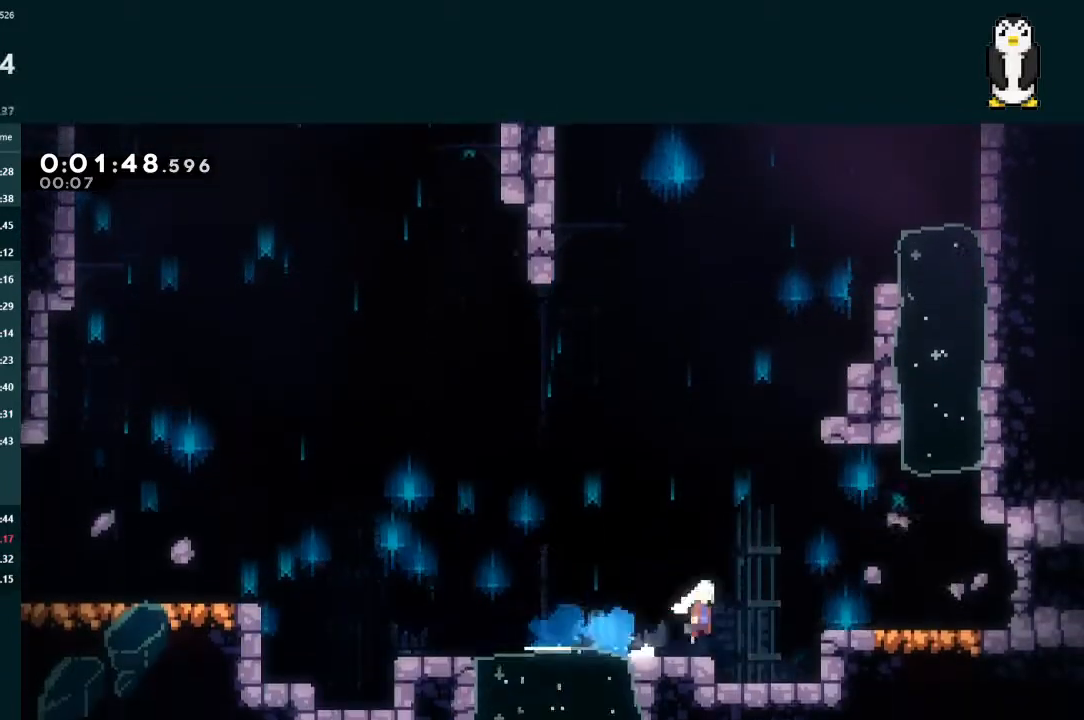
{"buttons": ["DPAD_DOWN"], "left_stick": "center", "right_stick": "center", "events": [[100, "A", "up"], [200, "X", "down"], [467, "DPAD_DOWN", "down"], [467, "DPAD_RIGHT", "up"], [500, "X", "up"]]}
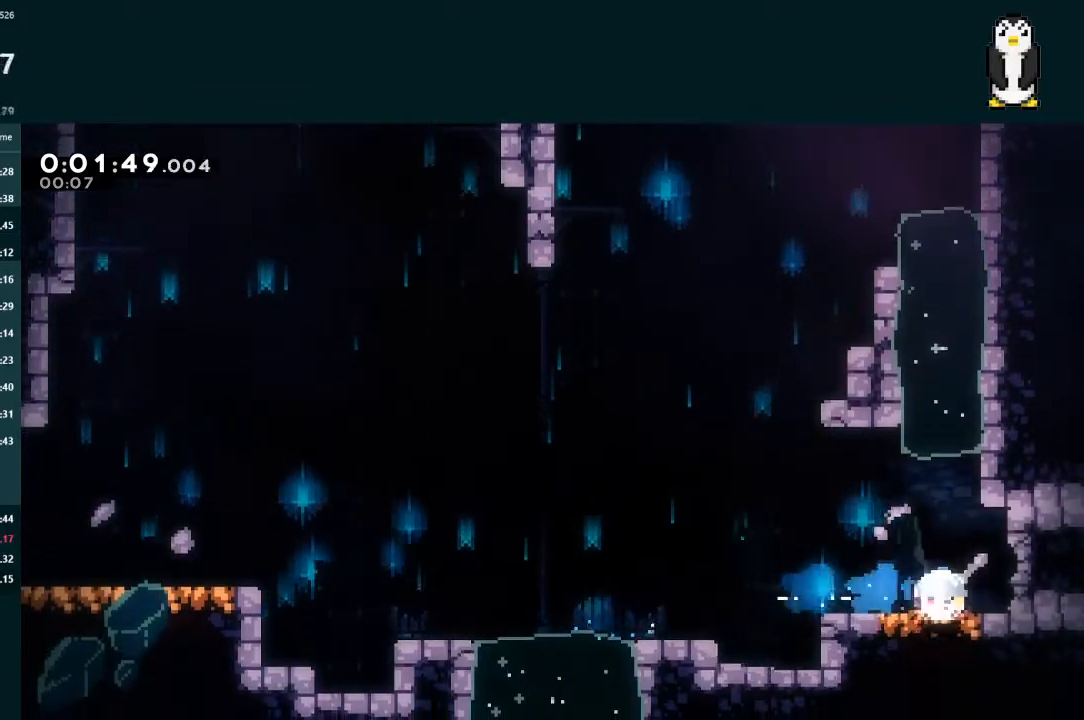
{"buttons": ["DPAD_DOWN"], "left_stick": "center", "right_stick": "center", "events": [[33, "X", "down"], [100, "X", "up"], [167, "X", "down"], [200, "DPAD_DOWN", "up"], [200, "DPAD_RIGHT", "down"], [233, "X", "up"], [300, "X", "down"], [367, "X", "up"], [400, "DPAD_DOWN", "down"], [433, "DPAD_RIGHT", "up"]]}
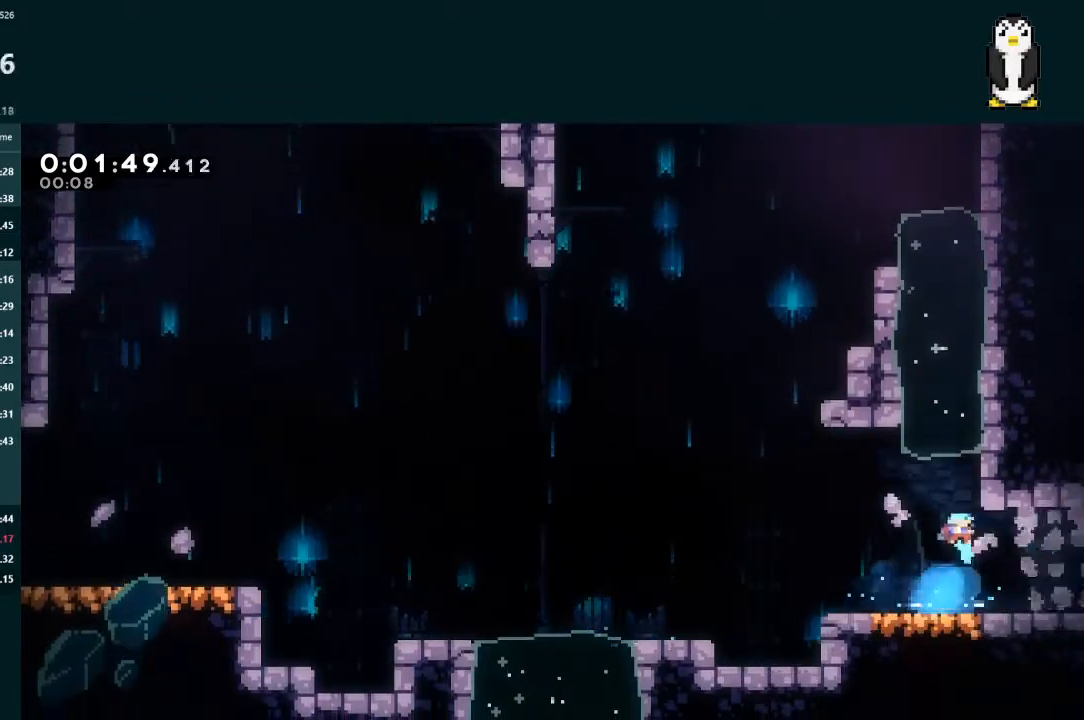
{"buttons": ["X", "DPAD_DOWN", "DPAD_RIGHT"], "left_stick": "center", "right_stick": "center", "events": [[300, "DPAD_DOWN", "up"], [367, "DPAD_DOWN", "down"], [367, "DPAD_RIGHT", "down"], [467, "X", "down"]]}
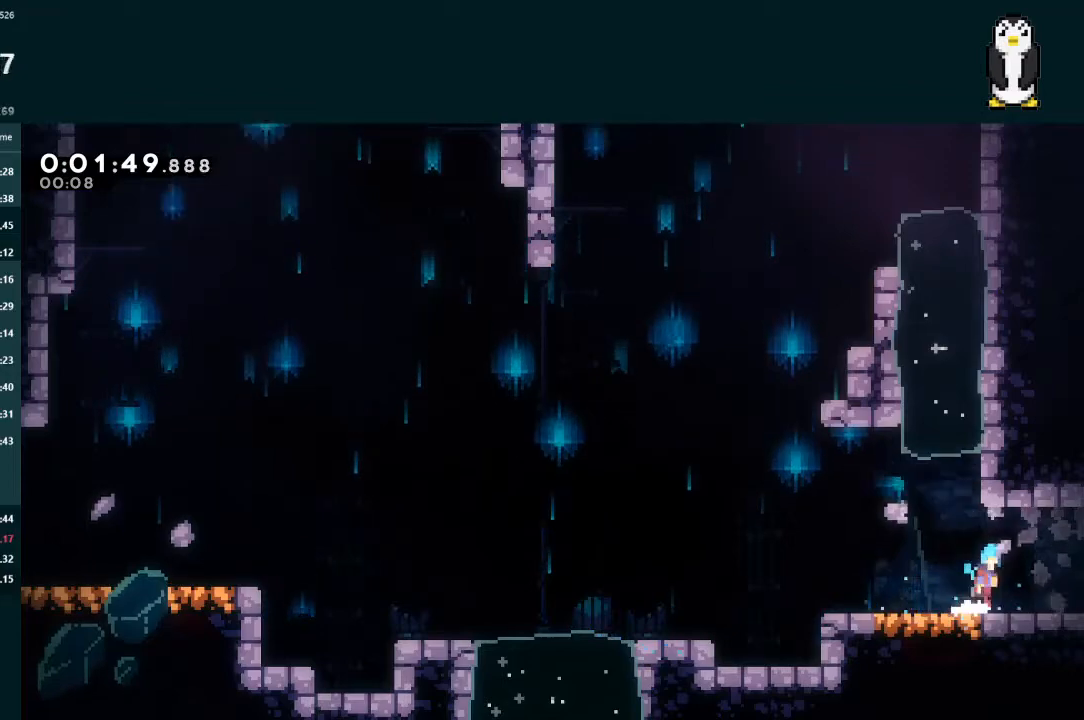
{"buttons": ["DPAD_RIGHT"], "left_stick": "center", "right_stick": "center", "events": [[33, "A", "down"], [33, "X", "up"], [67, "A", "up"], [67, "DPAD_DOWN", "up"], [200, "DPAD_RIGHT", "up"], [267, "DPAD_RIGHT", "down"]]}
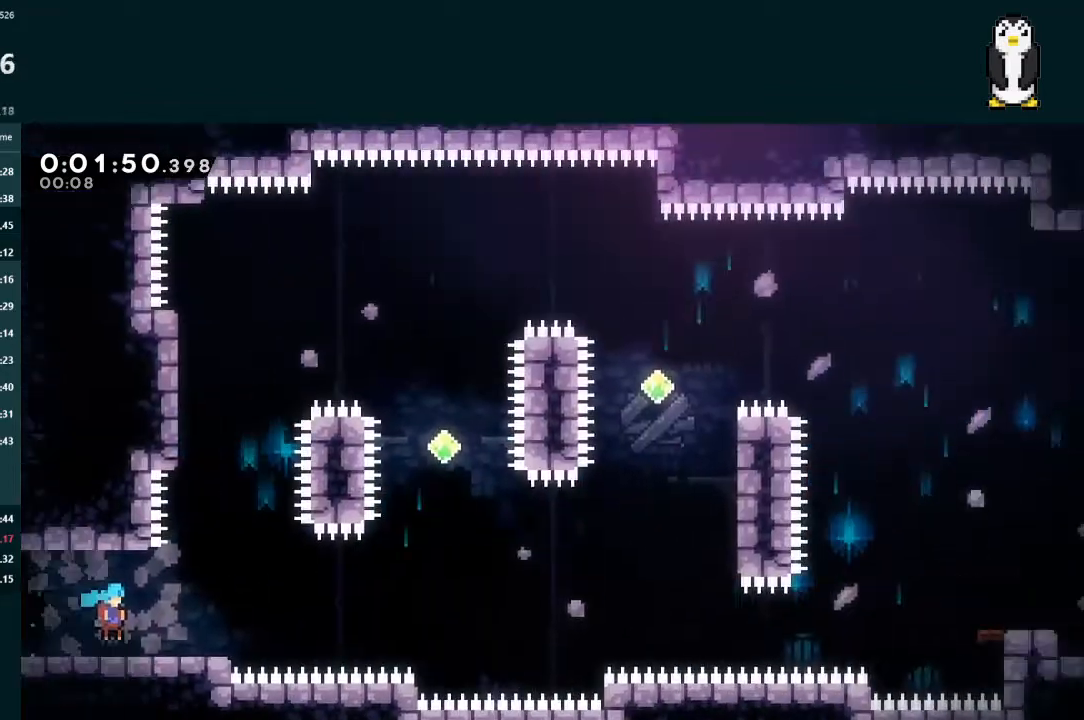
{"buttons": ["A", "DPAD_RIGHT"], "left_stick": "center", "right_stick": "center", "events": [[400, "A", "down"]]}
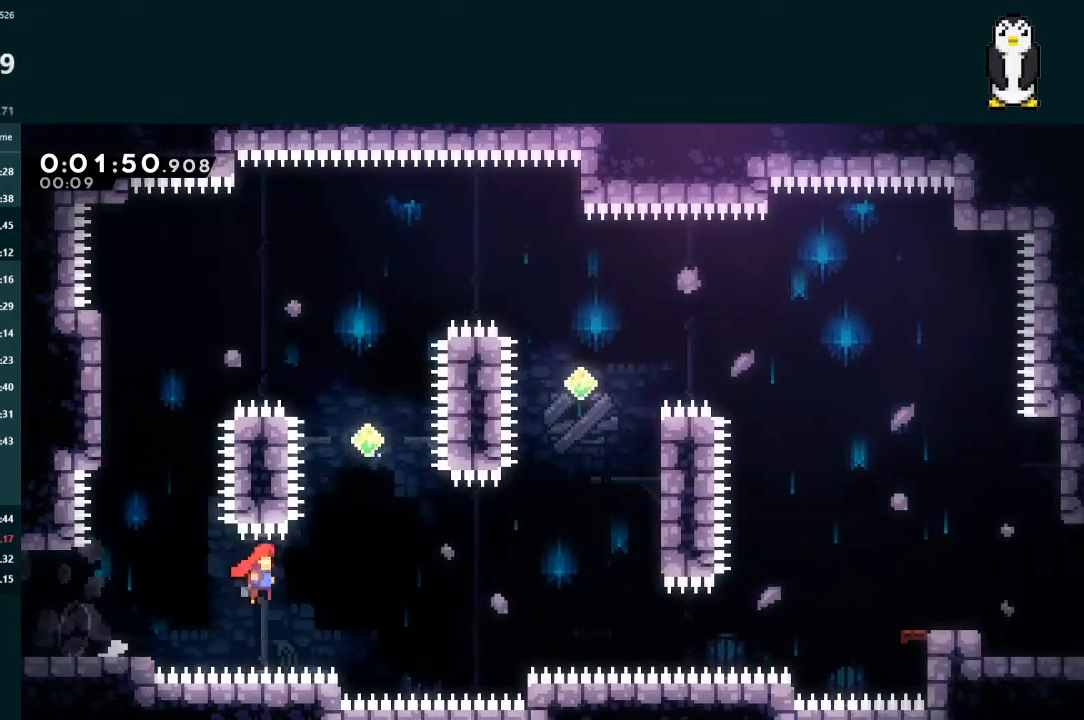
{"buttons": ["X", "L2", "DPAD_UP", "DPAD_RIGHT"], "left_stick": "center", "right_stick": "center", "events": [[300, "A", "up"], [333, "DPAD_UP", "down"], [333, "L2", "down"], [367, "X", "down"]]}
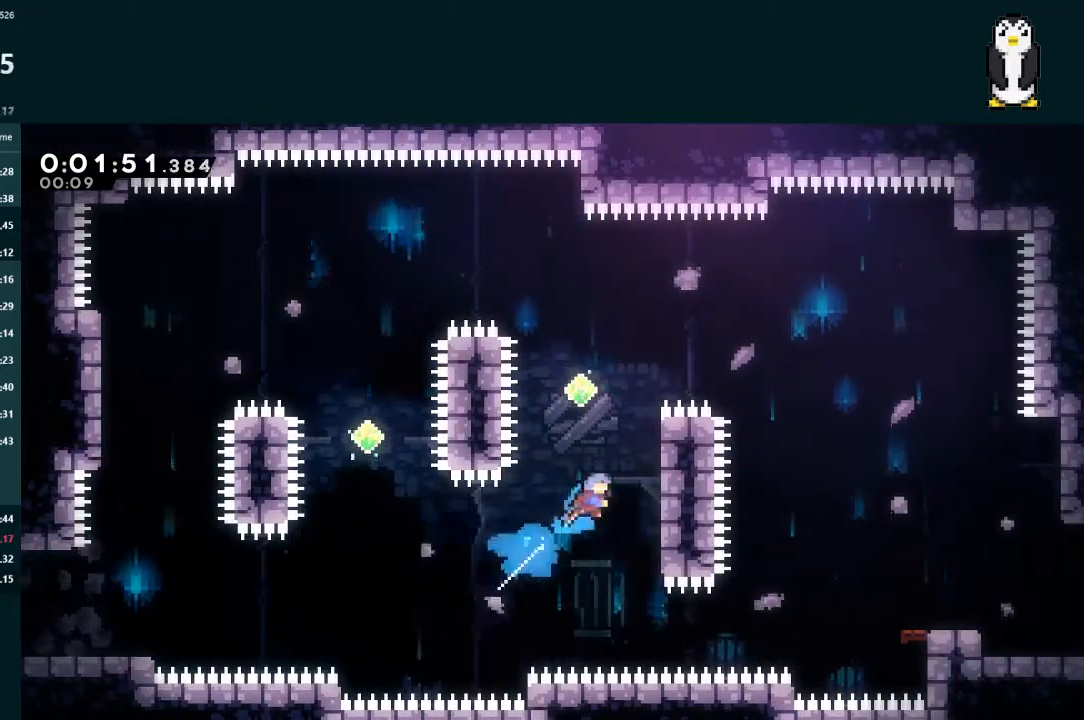
{"buttons": ["X", "L2", "DPAD_RIGHT"], "left_stick": "center", "right_stick": "center", "events": [[100, "X", "up"], [133, "A", "down"], [133, "DPAD_LEFT", "down"], [133, "DPAD_RIGHT", "up"], [133, "DPAD_UP", "up"], [400, "DPAD_LEFT", "up"], [400, "X", "down"], [433, "A", "up"], [433, "DPAD_RIGHT", "down"]]}
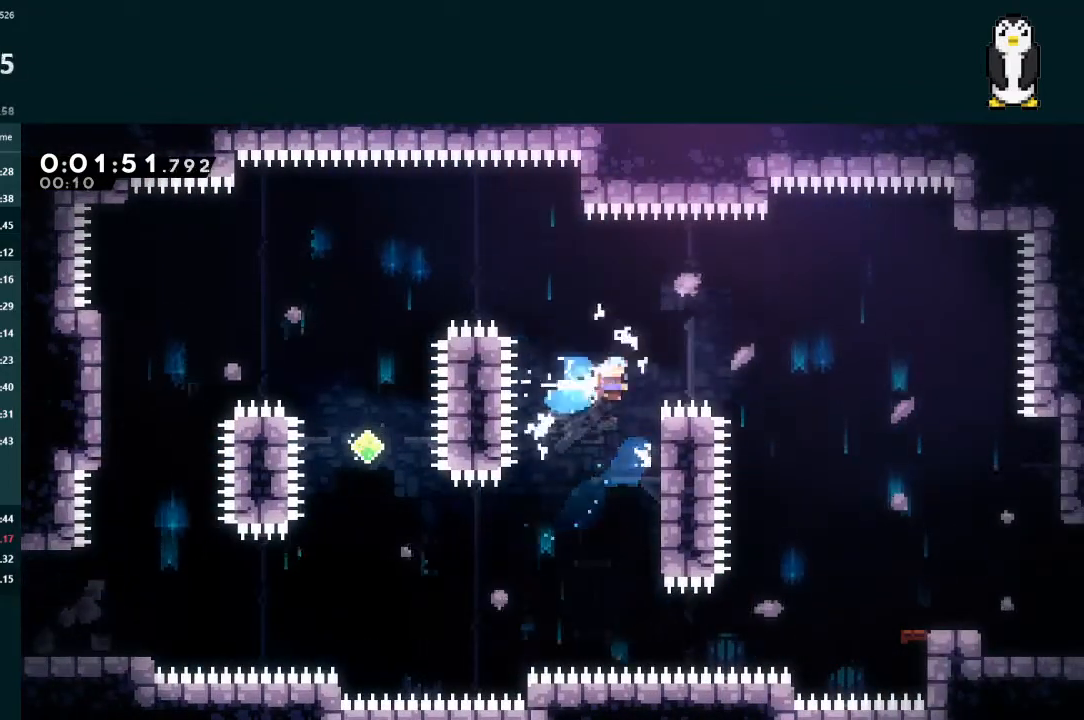
{"buttons": ["L2", "DPAD_RIGHT"], "left_stick": "center", "right_stick": "center", "events": [[167, "X", "up"]]}
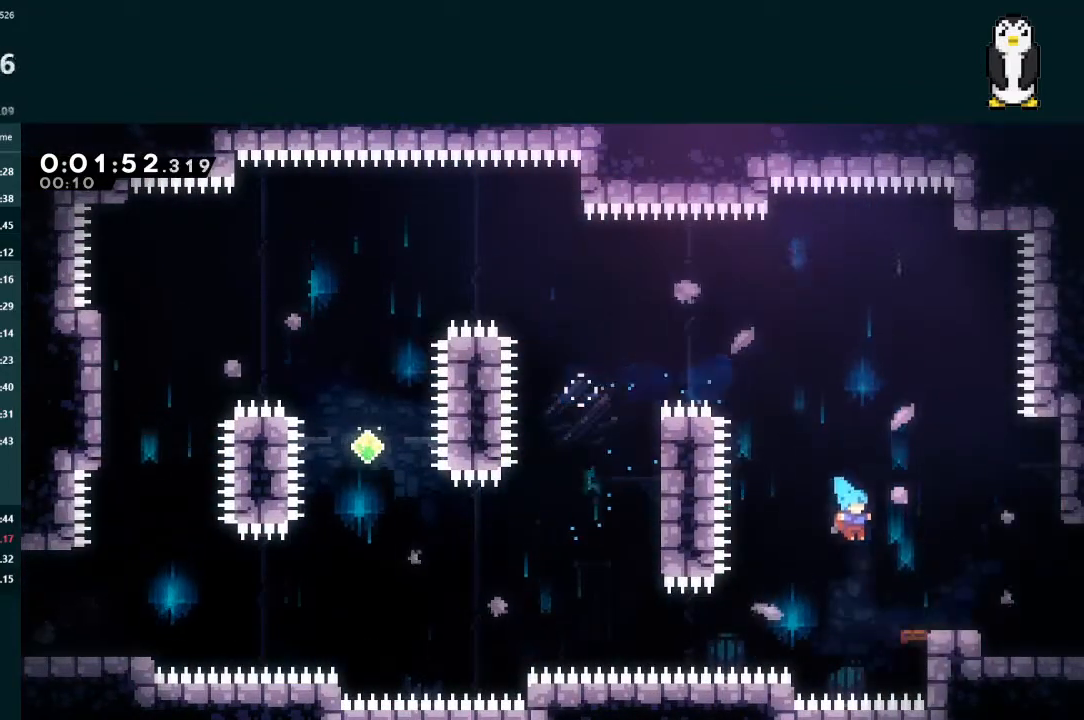
{"buttons": ["L2"], "left_stick": "center", "right_stick": "center", "events": [[200, "X", "down"], [333, "X", "up"], [500, "DPAD_RIGHT", "up"]]}
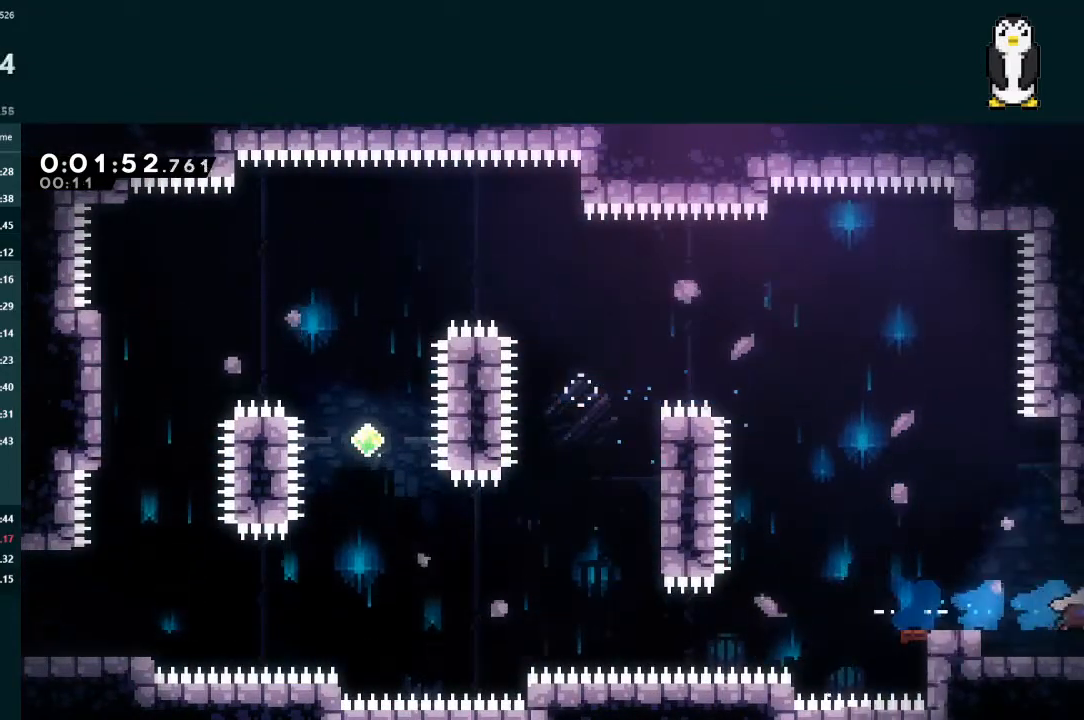
{"buttons": ["L2", "DPAD_DOWN", "DPAD_RIGHT"], "left_stick": "center", "right_stick": "center", "events": [[33, "DPAD_RIGHT", "down"], [33, "L2", "up"], [300, "L2", "down"], [333, "DPAD_DOWN", "down"]]}
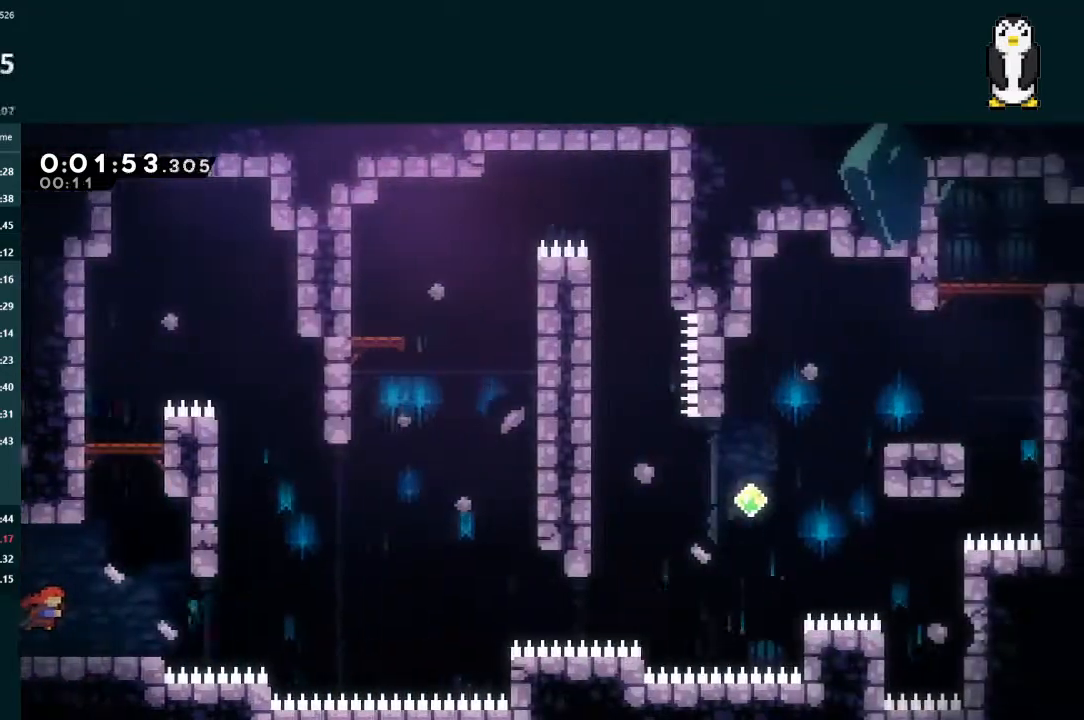
{"buttons": ["A", "L2", "DPAD_DOWN", "DPAD_RIGHT"], "left_stick": "center", "right_stick": "center", "events": [[267, "X", "down"], [400, "X", "up"], [467, "A", "down"]]}
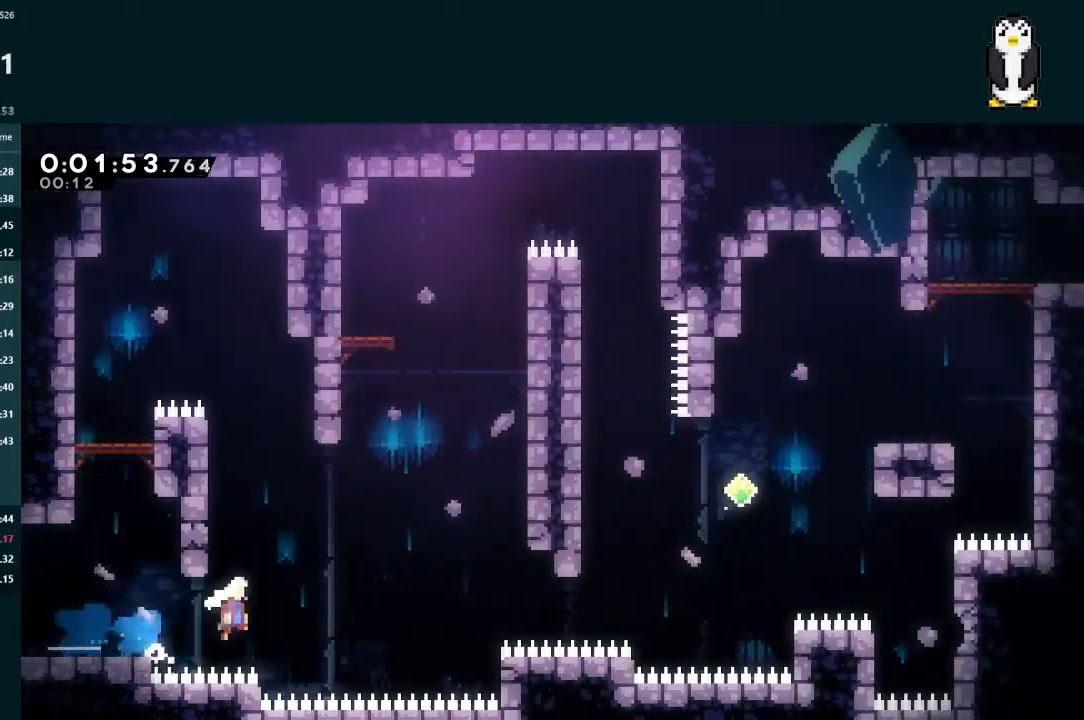
{"buttons": ["X", "L2", "DPAD_UP", "DPAD_RIGHT"], "left_stick": "center", "right_stick": "center", "events": [[367, "DPAD_DOWN", "up"], [400, "A", "up"], [400, "DPAD_UP", "down"], [433, "X", "down"]]}
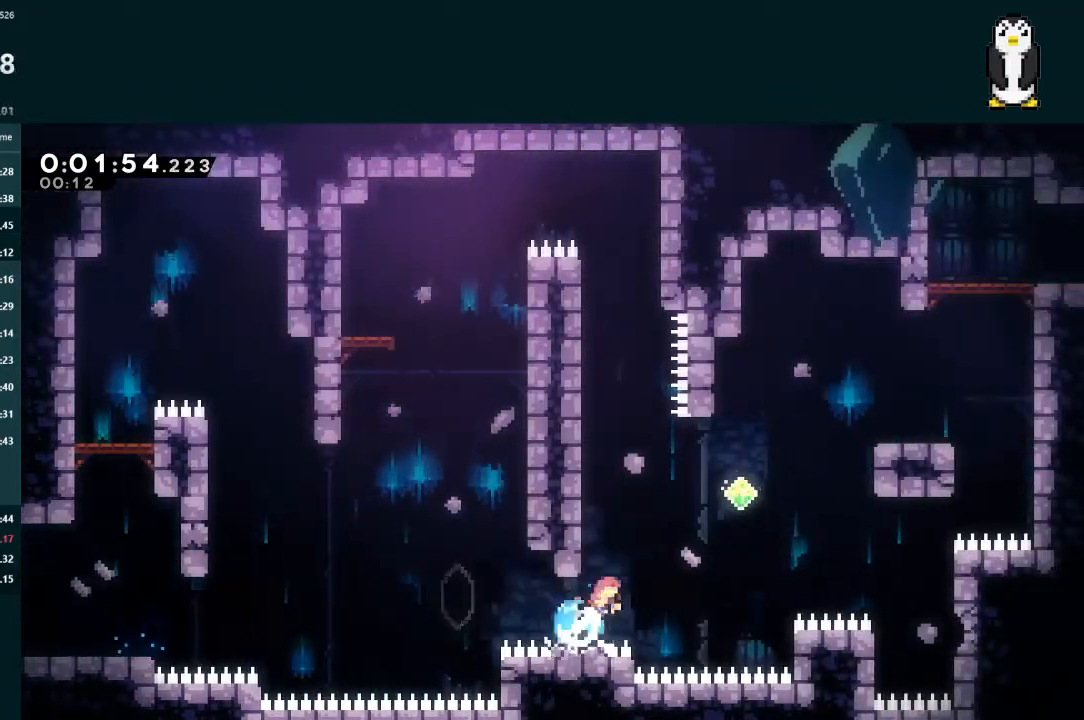
{"buttons": ["L2", "DPAD_UP", "DPAD_RIGHT"], "left_stick": "center", "right_stick": "center", "events": [[67, "X", "up"], [233, "X", "down"], [367, "X", "up"]]}
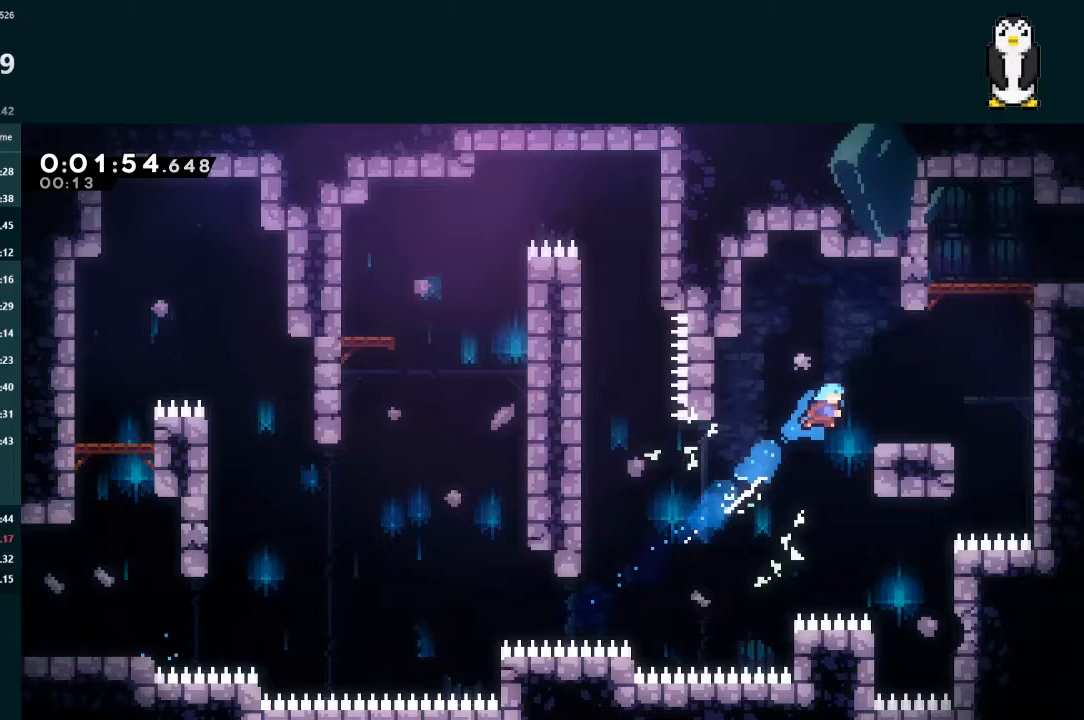
{"buttons": ["X", "L2", "DPAD_UP", "DPAD_RIGHT"], "left_stick": "center", "right_stick": "center", "events": [[133, "DPAD_UP", "up"], [133, "L2", "up"], [167, "DPAD_RIGHT", "up"], [267, "A", "down"], [267, "DPAD_RIGHT", "down"], [267, "DPAD_UP", "down"], [267, "L2", "down"], [400, "A", "up"], [467, "X", "down"]]}
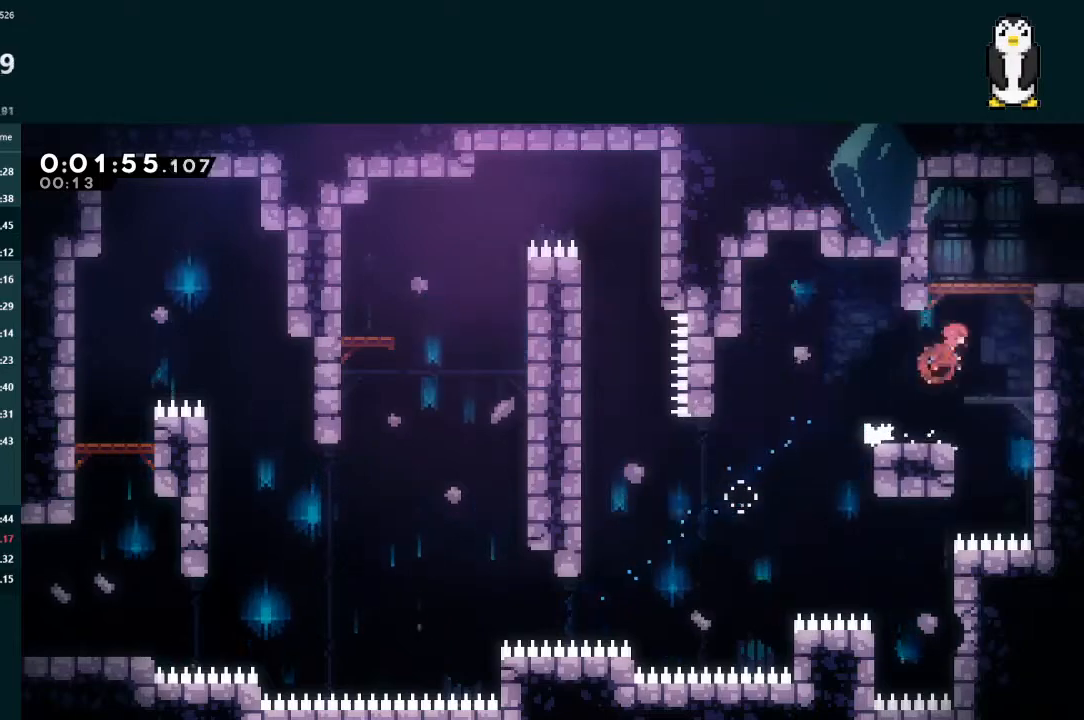
{"buttons": ["DPAD_DOWN", "DPAD_RIGHT"], "left_stick": "center", "right_stick": "center", "events": [[67, "A", "down"], [67, "X", "up"], [133, "R1", "down"], [233, "A", "up"], [267, "R1", "up"], [333, "DPAD_UP", "up"], [333, "L2", "up"], [367, "DPAD_DOWN", "down"]]}
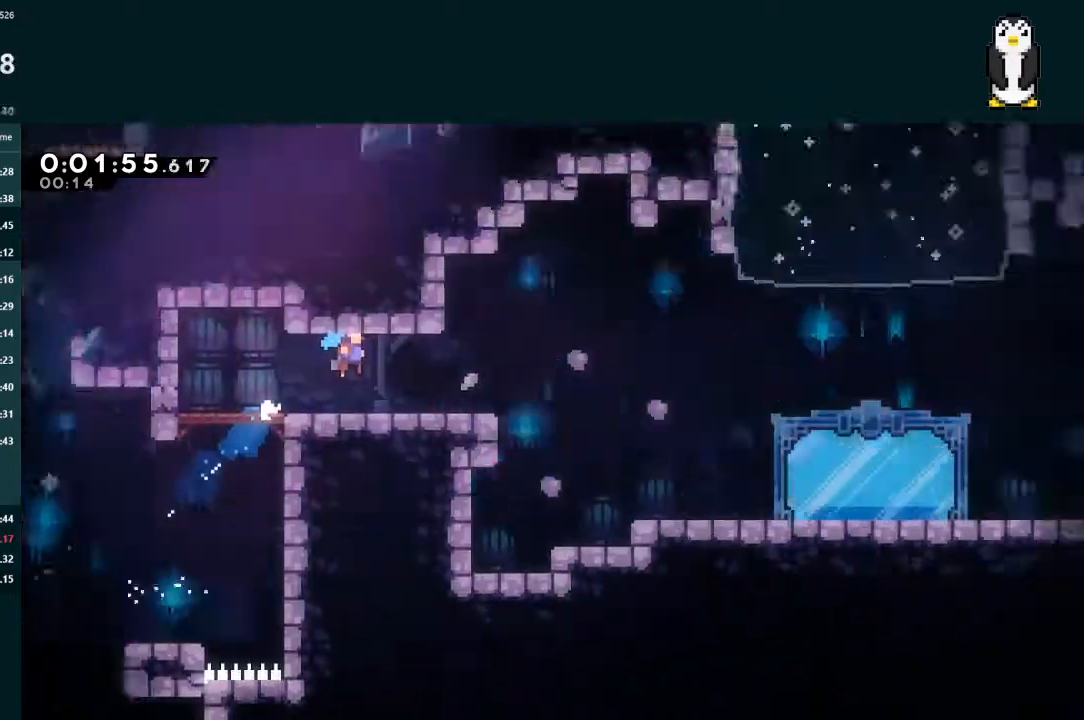
{"buttons": ["X", "DPAD_DOWN", "DPAD_RIGHT"], "left_stick": "center", "right_stick": "center", "events": [[500, "X", "down"]]}
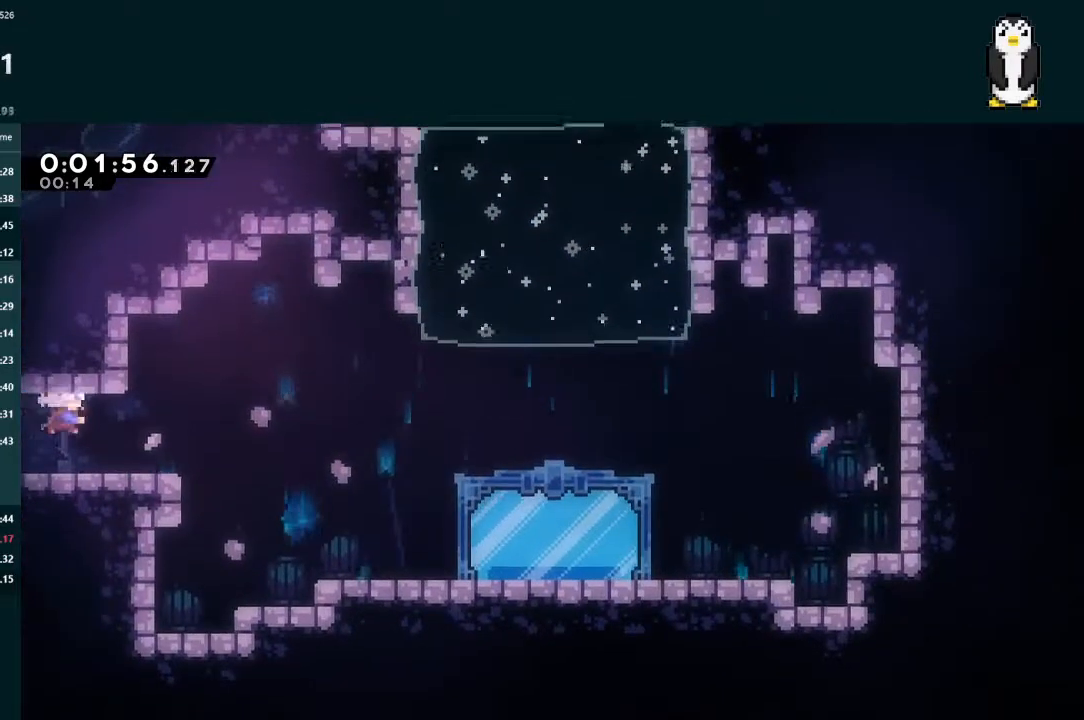
{"buttons": [], "left_stick": "center", "right_stick": "center", "events": [[133, "X", "up"], [200, "A", "down"], [500, "A", "up"], [500, "DPAD_DOWN", "up"], [500, "DPAD_RIGHT", "up"]]}
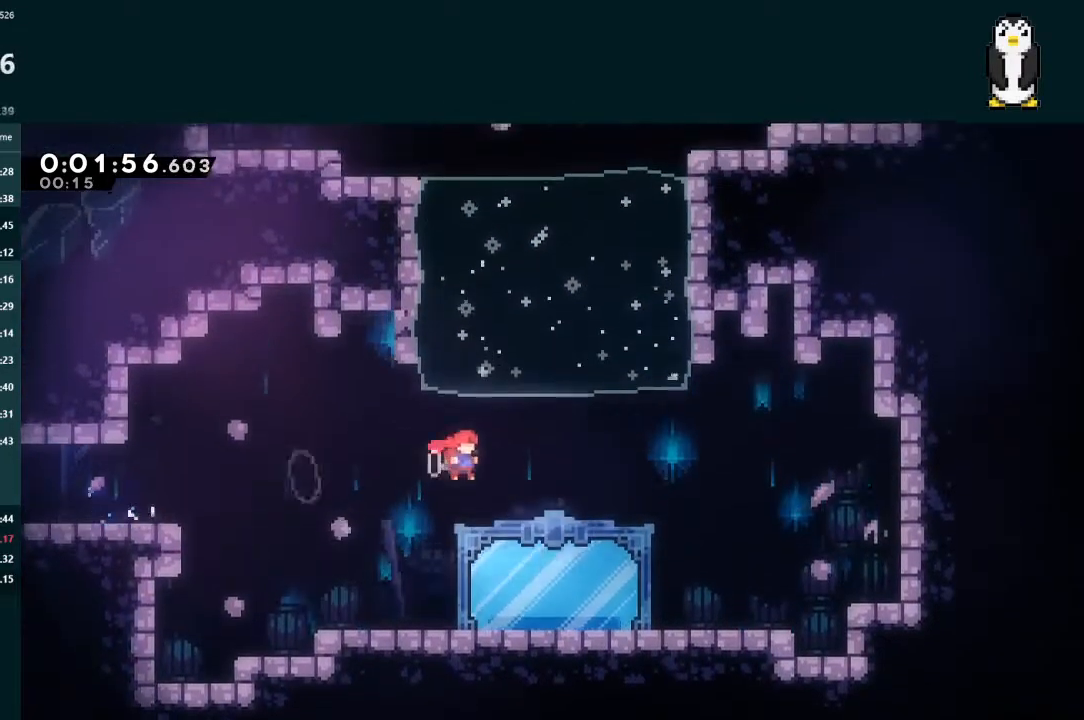
{"buttons": ["L2", "DPAD_UP"], "left_stick": "center", "right_stick": "center", "events": [[67, "DPAD_LEFT", "down"], [67, "DPAD_UP", "down"], [67, "L2", "down"], [67, "X", "down"], [267, "X", "up"], [300, "DPAD_UP", "up"], [333, "DPAD_LEFT", "up"], [333, "L2", "up"], [333, "START", "down"], [400, "R2", "down"], [467, "DPAD_UP", "down"], [467, "L2", "down"], [467, "START", "up"], [500, "R2", "up"]]}
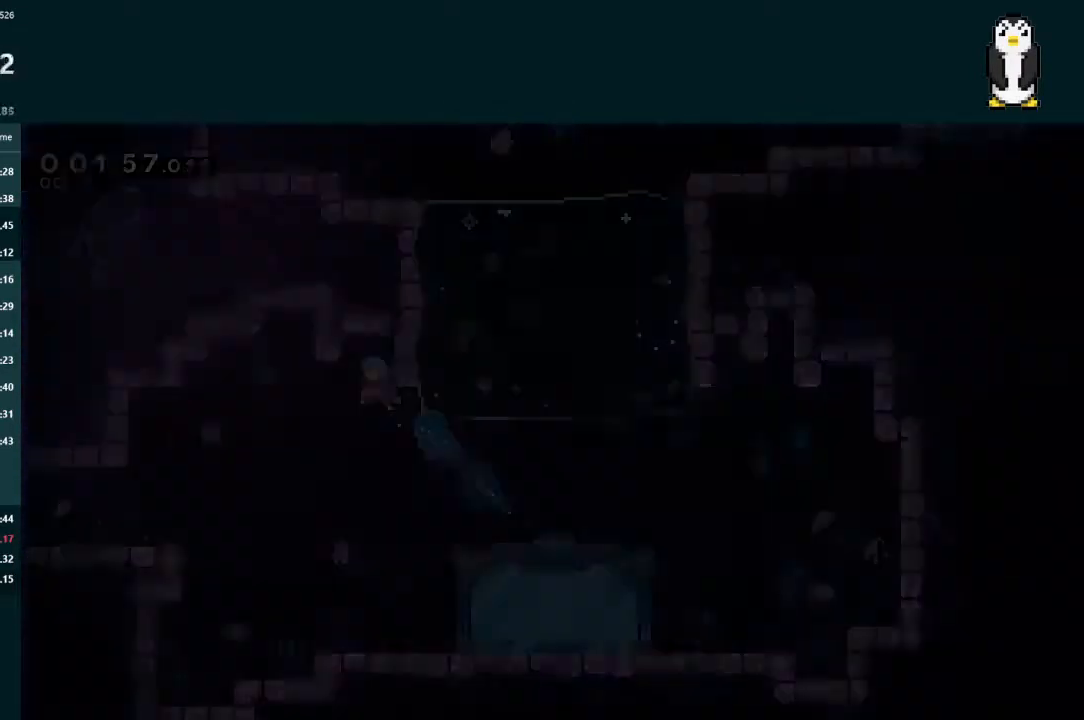
{"buttons": ["L2", "DPAD_UP"], "left_stick": "center", "right_stick": "center", "events": [[33, "X", "down"], [100, "X", "up"], [167, "X", "down"], [233, "X", "up"], [300, "X", "down"], [367, "X", "up"], [433, "X", "down"], [500, "X", "up"]]}
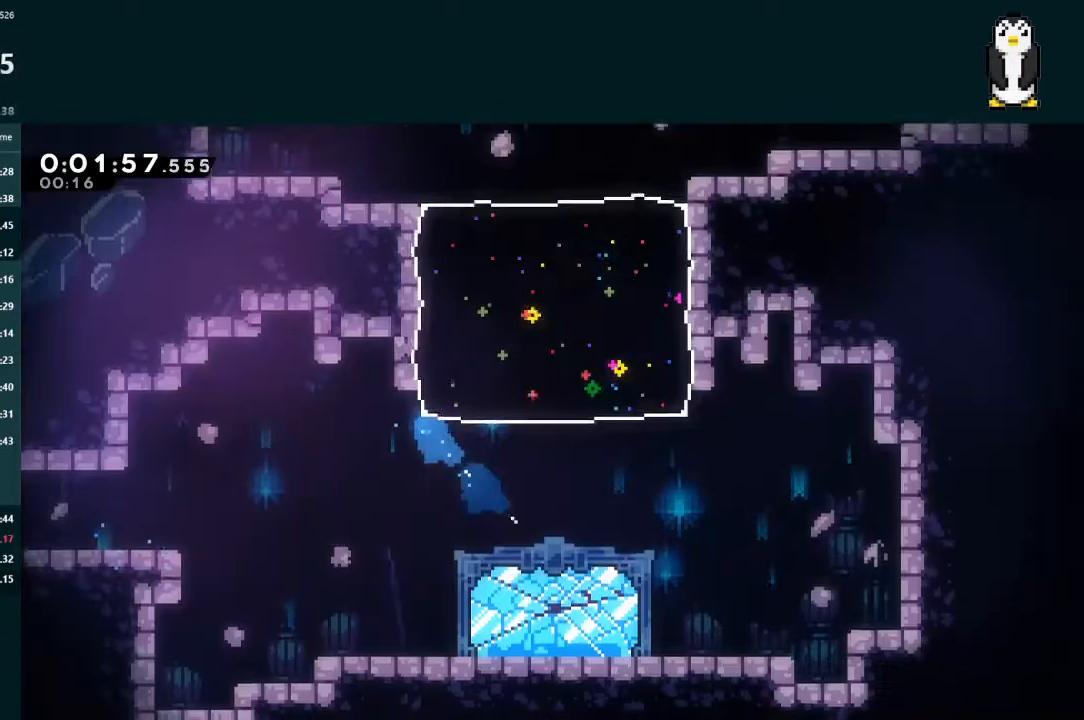
{"buttons": ["X", "DPAD_LEFT"], "left_stick": "center", "right_stick": "center", "events": [[67, "X", "down"], [200, "X", "up"], [267, "DPAD_UP", "up"], [300, "L2", "up"], [367, "DPAD_LEFT", "down"], [433, "X", "down"]]}
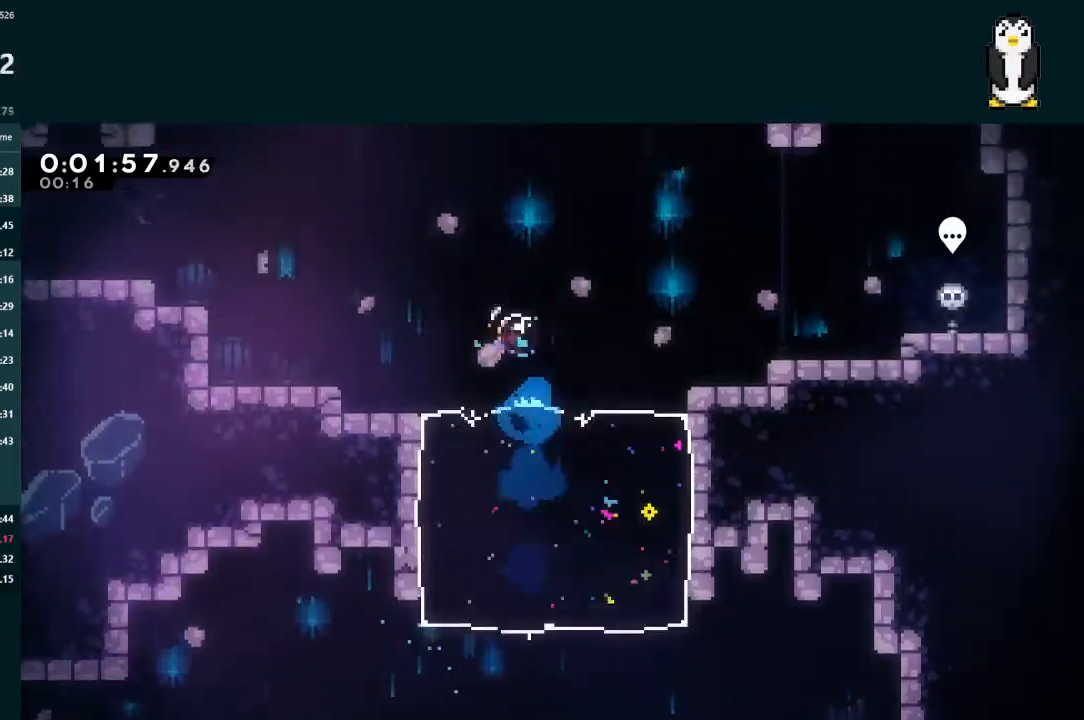
{"buttons": ["X", "L2", "DPAD_UP", "DPAD_LEFT"], "left_stick": "center", "right_stick": "center", "events": [[67, "X", "up"], [167, "DPAD_LEFT", "up"], [167, "DPAD_UP", "down"], [167, "L2", "down"], [200, "DPAD_LEFT", "down"], [400, "X", "down"]]}
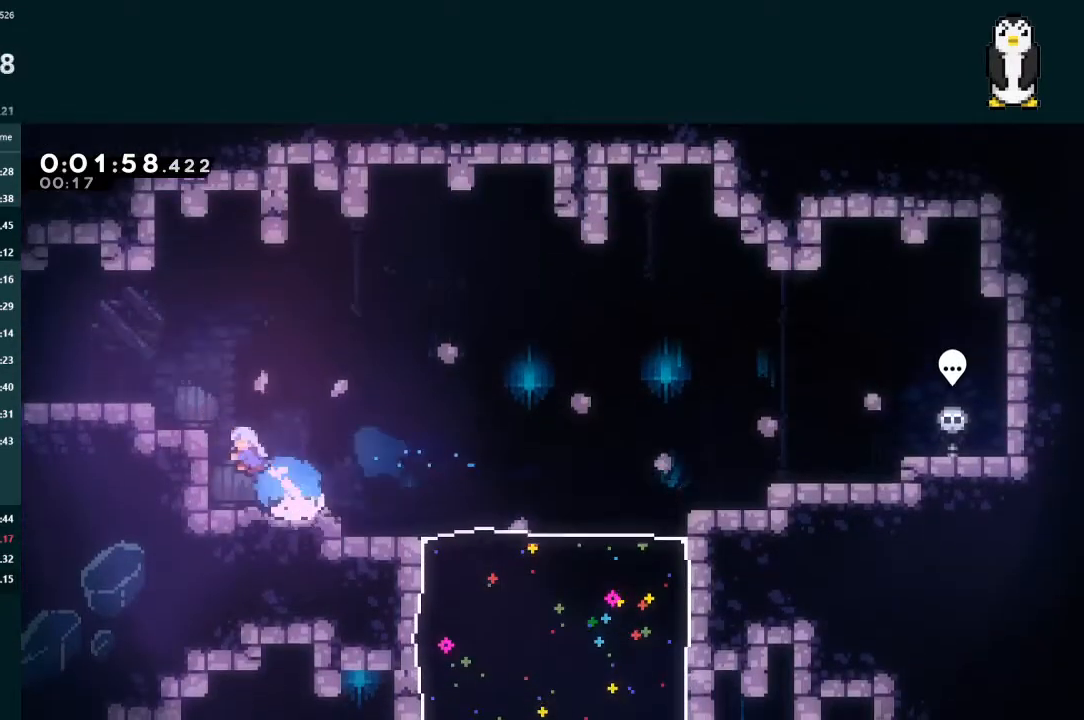
{"buttons": ["DPAD_LEFT"], "left_stick": "center", "right_stick": "center", "events": [[33, "X", "up"], [133, "DPAD_UP", "up"], [167, "DPAD_LEFT", "up"], [200, "DPAD_DOWN", "down"], [233, "DPAD_LEFT", "down"], [267, "L2", "up"], [333, "X", "down"], [400, "A", "down"], [400, "X", "up"], [433, "A", "up"], [467, "DPAD_DOWN", "up"]]}
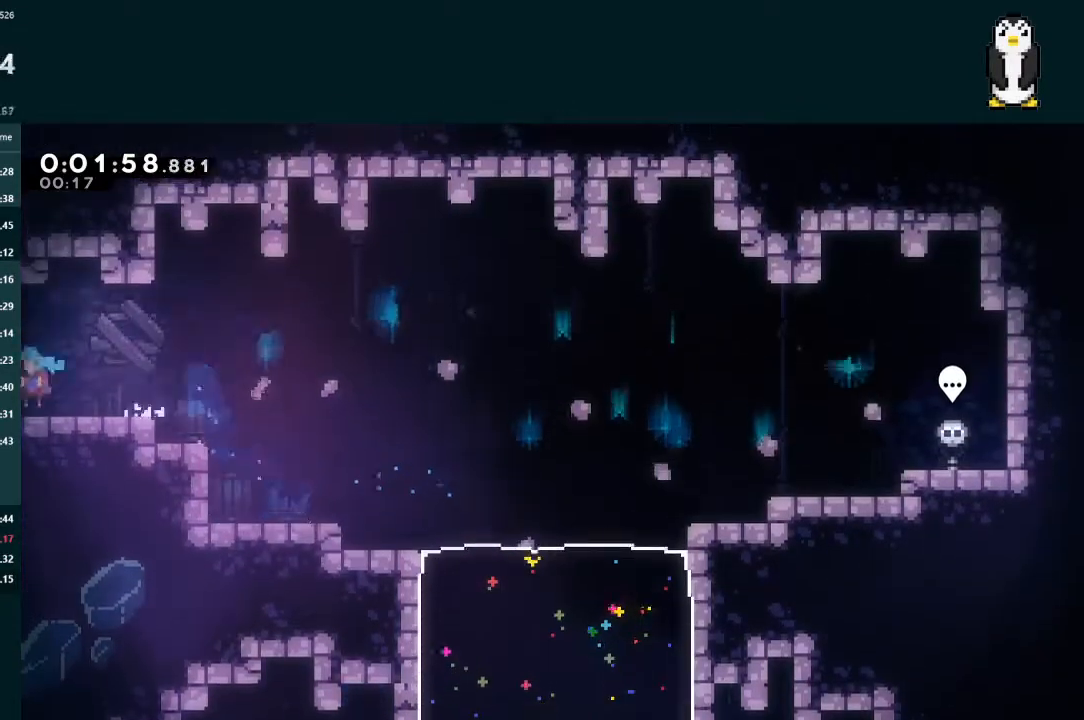
{"buttons": ["DPAD_LEFT"], "left_stick": "center", "right_stick": "center", "events": []}
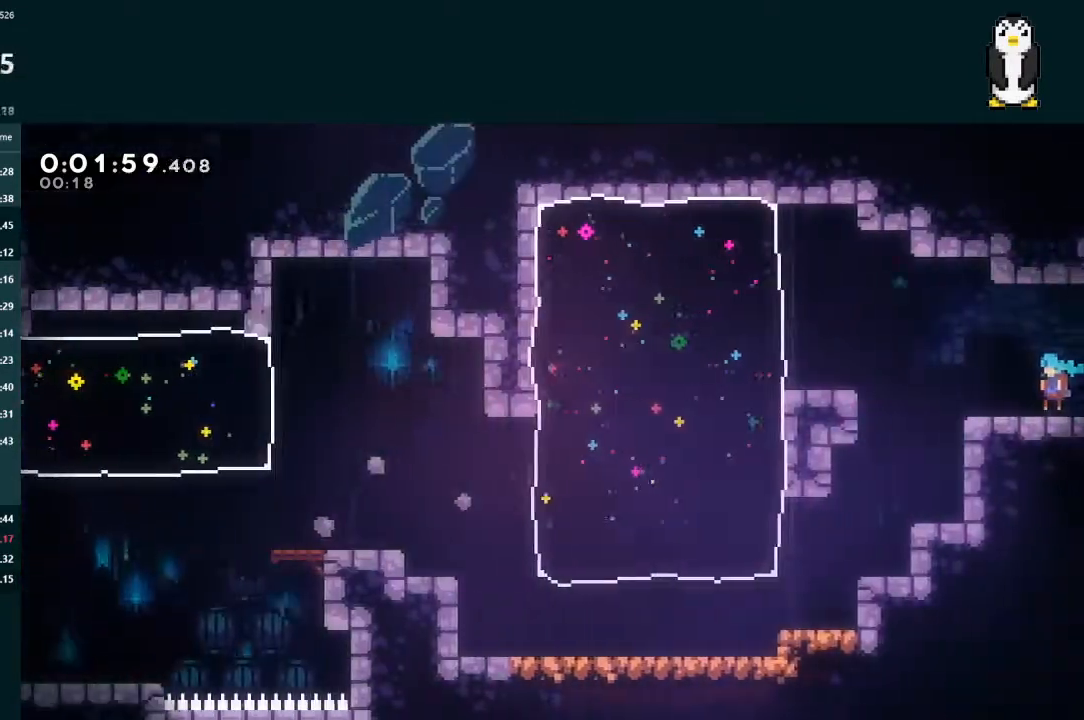
{"buttons": ["DPAD_DOWN", "DPAD_LEFT"], "left_stick": "center", "right_stick": "center", "events": [[300, "DPAD_DOWN", "down"], [333, "DPAD_LEFT", "up"], [500, "DPAD_LEFT", "down"]]}